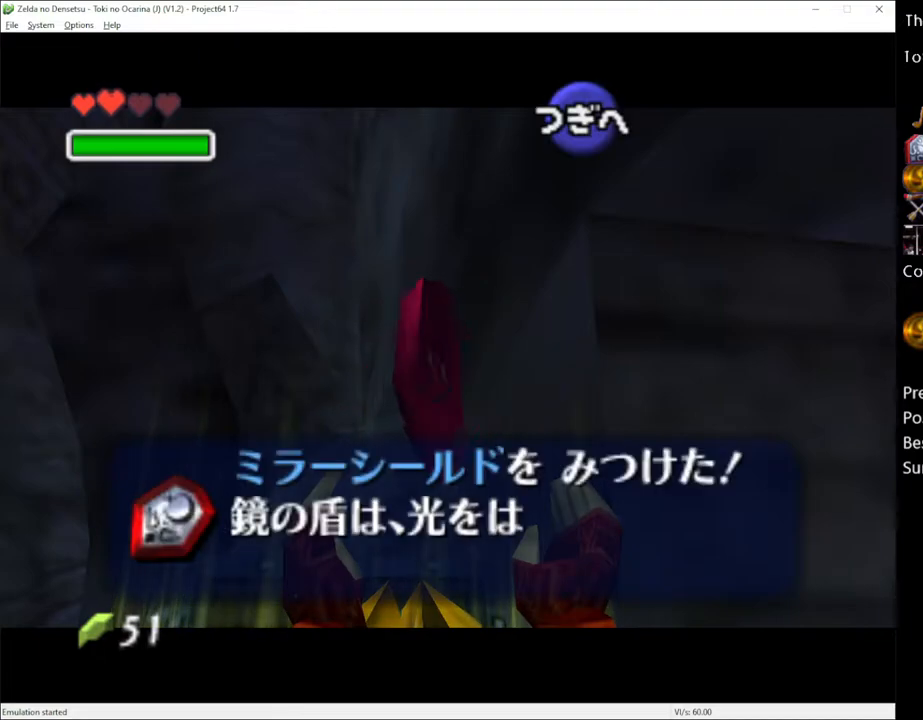
Gameplay with a controller (Xbox layout); each line is a JSON object with the inputs held at the frame after it. "events" lists button and stick changes between this image and that frame as [ms after this image, input, new state], when the widget could be followed in between. Not read: L1 L3 R1 R3.
{"buttons": [], "left_stick": "center", "right_stick": "center", "events": [[67, "A", "down"], [150, "A", "up"], [217, "A", "down"], [267, "A", "up"], [367, "A", "down"], [467, "A", "up"]]}
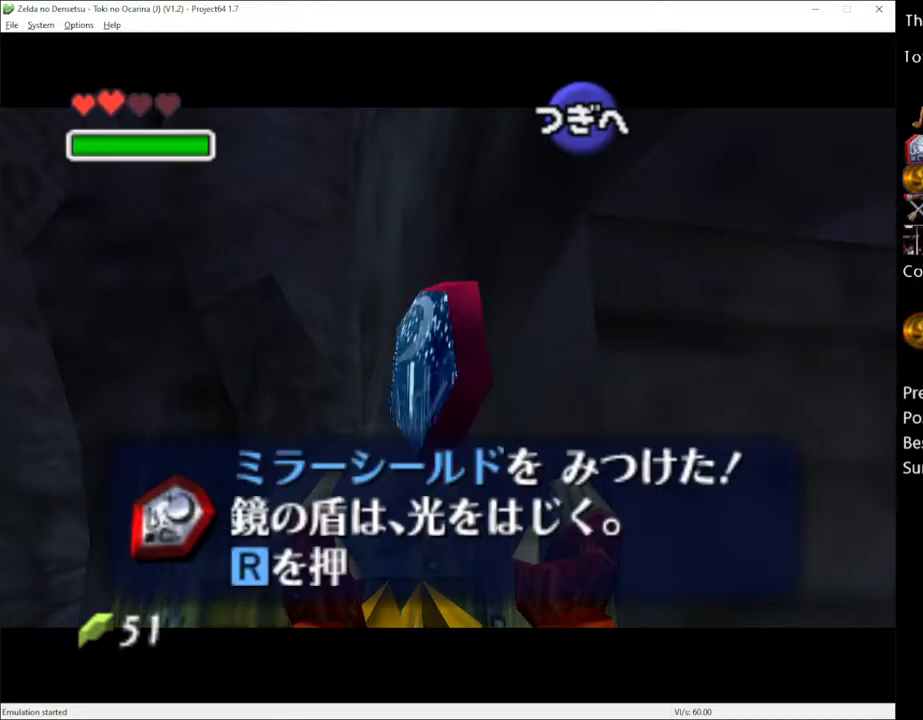
{"buttons": [], "left_stick": "center", "right_stick": "center", "events": [[150, "A", "down"], [217, "A", "up"], [300, "A", "down"], [383, "A", "up"]]}
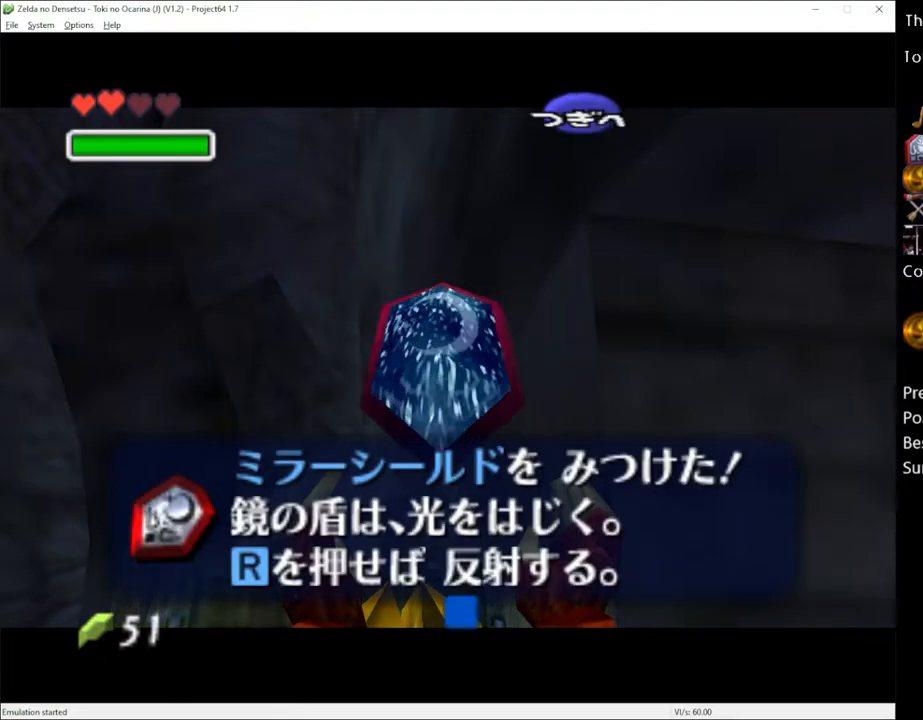
{"buttons": [], "left_stick": "right", "right_stick": "center", "events": [[17, "A", "down"], [83, "A", "up"], [350, "left_stick", "right"]]}
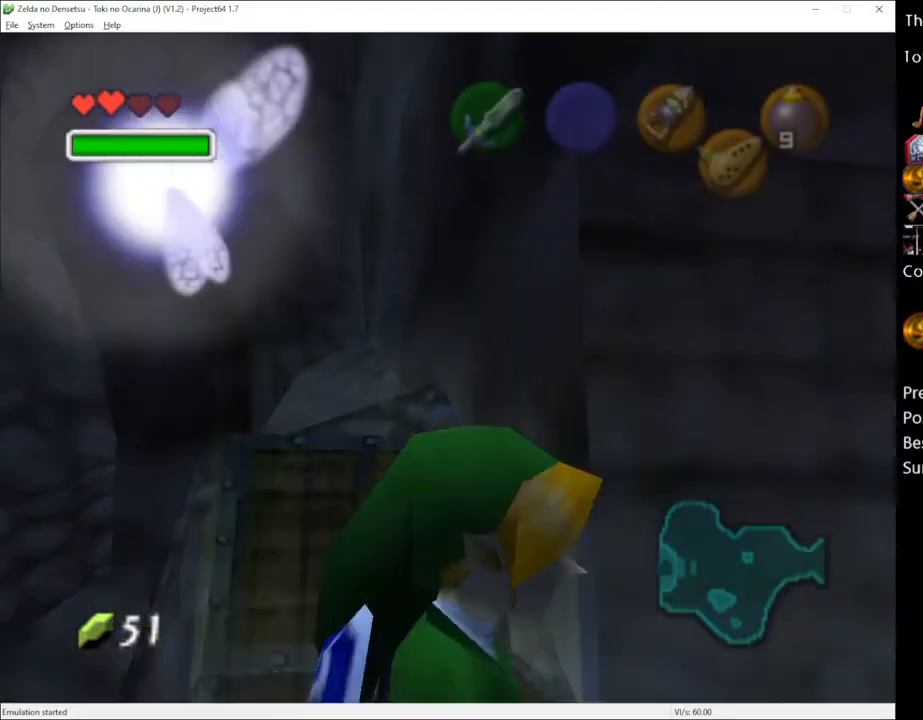
{"buttons": [], "left_stick": "up-right", "right_stick": "center", "events": [[33, "A", "down"], [117, "A", "up"], [250, "left_stick", "up-right"], [283, "START", "down"], [433, "START", "up"]]}
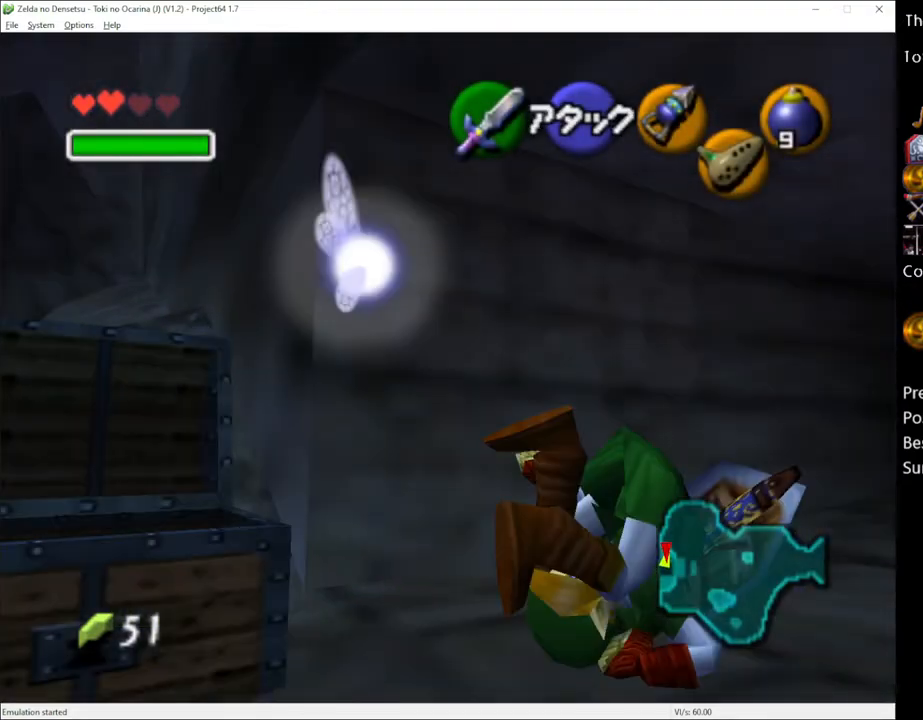
{"buttons": [], "left_stick": "center", "right_stick": "center", "events": [[217, "left_stick", "center"]]}
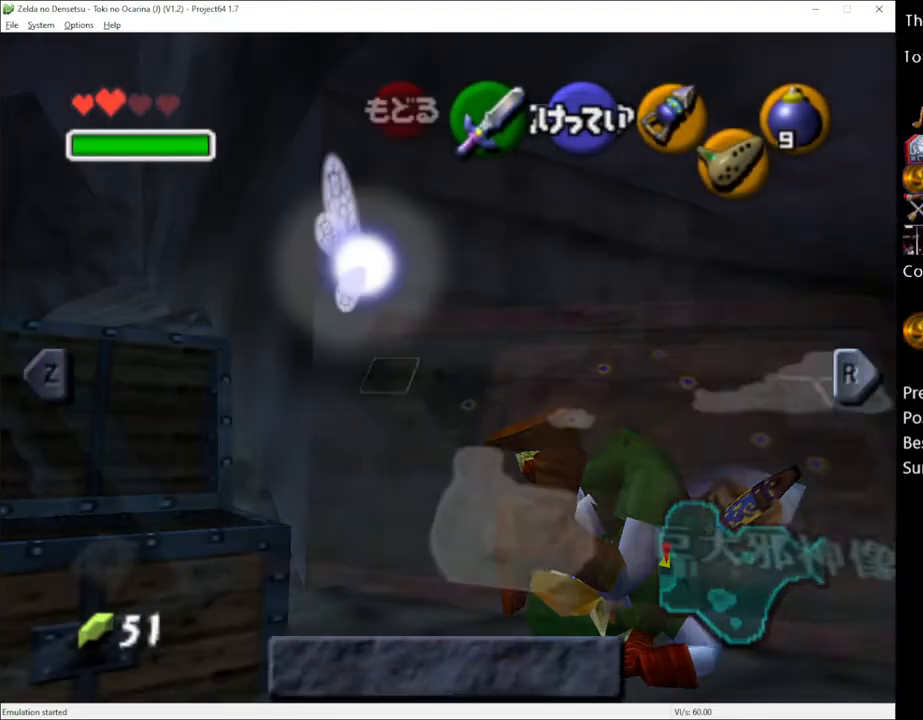
{"buttons": [], "left_stick": "center", "right_stick": "center", "events": []}
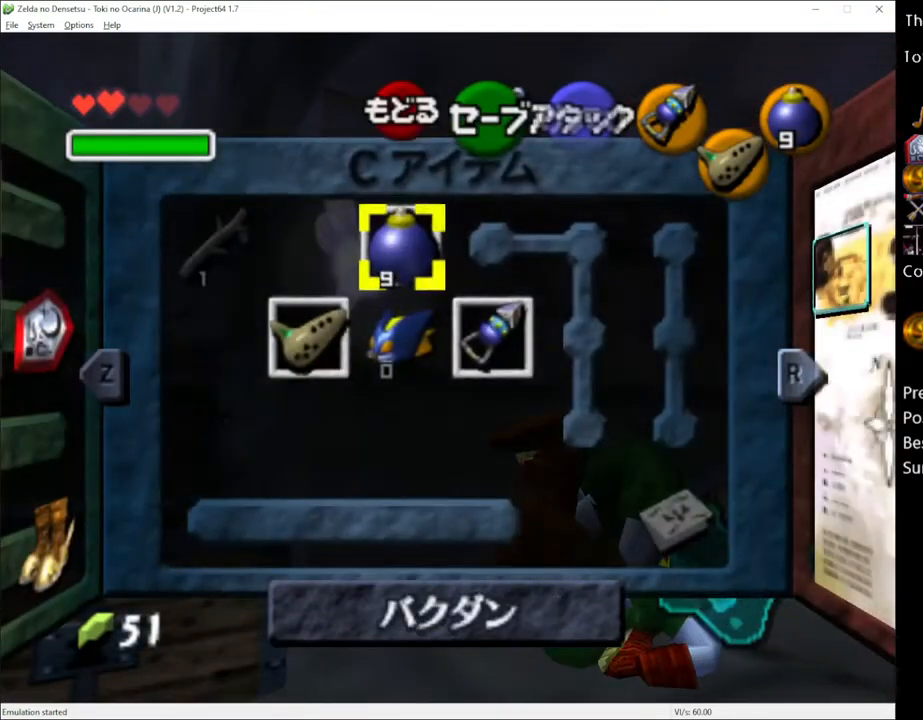
{"buttons": [], "left_stick": "up-left", "right_stick": "center", "events": [[467, "left_stick", "up-left"]]}
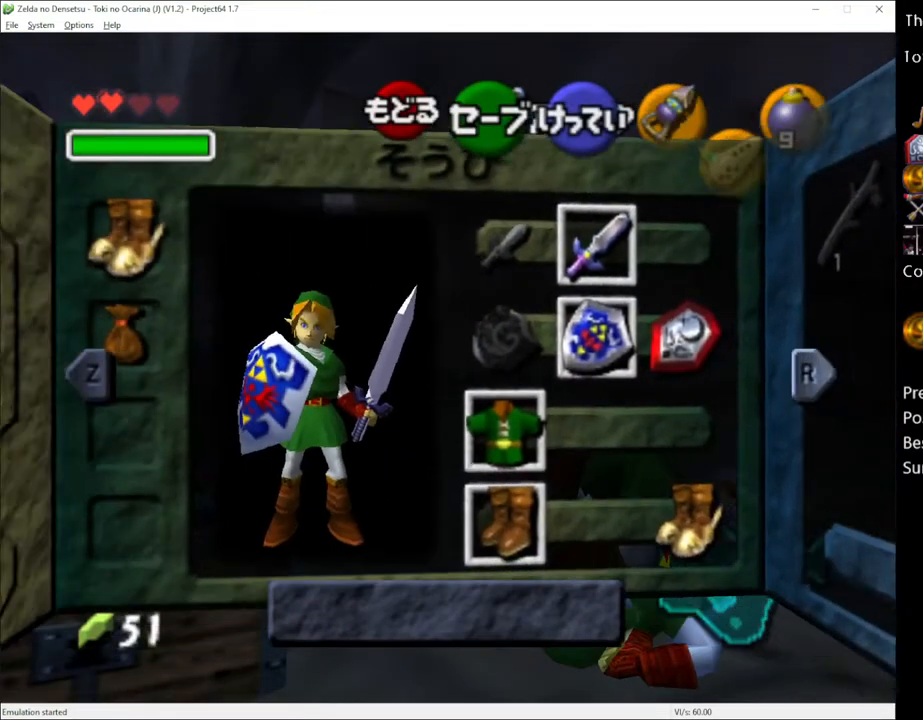
{"buttons": ["START"], "left_stick": "up-right", "right_stick": "center", "events": [[50, "A", "down"], [83, "left_stick", "center"], [117, "A", "up"], [367, "left_stick", "up-right"], [467, "START", "down"]]}
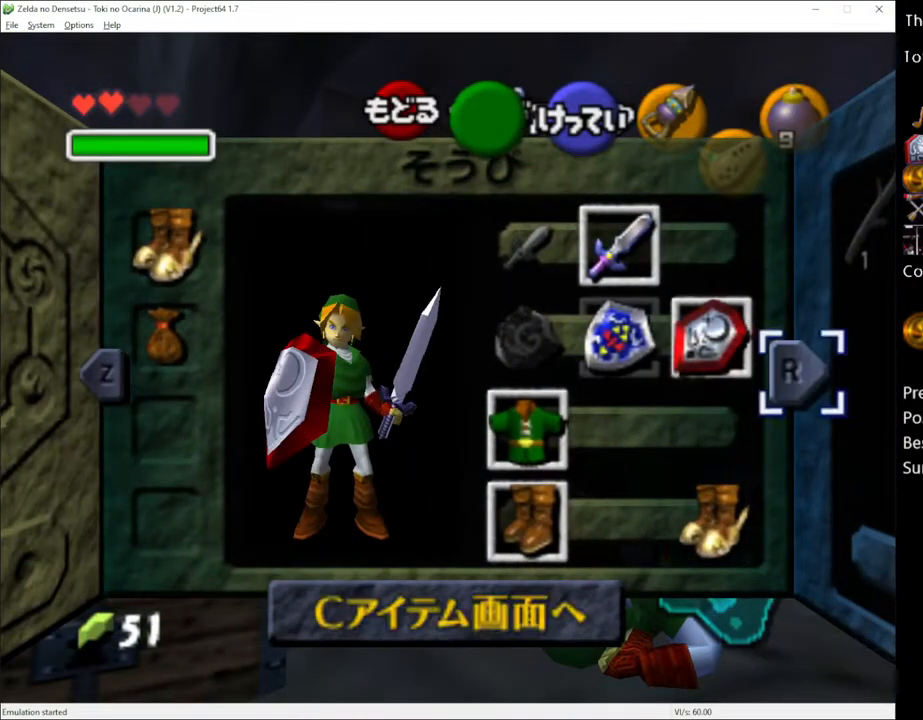
{"buttons": [], "left_stick": "up-right", "right_stick": "center", "events": [[67, "START", "up"]]}
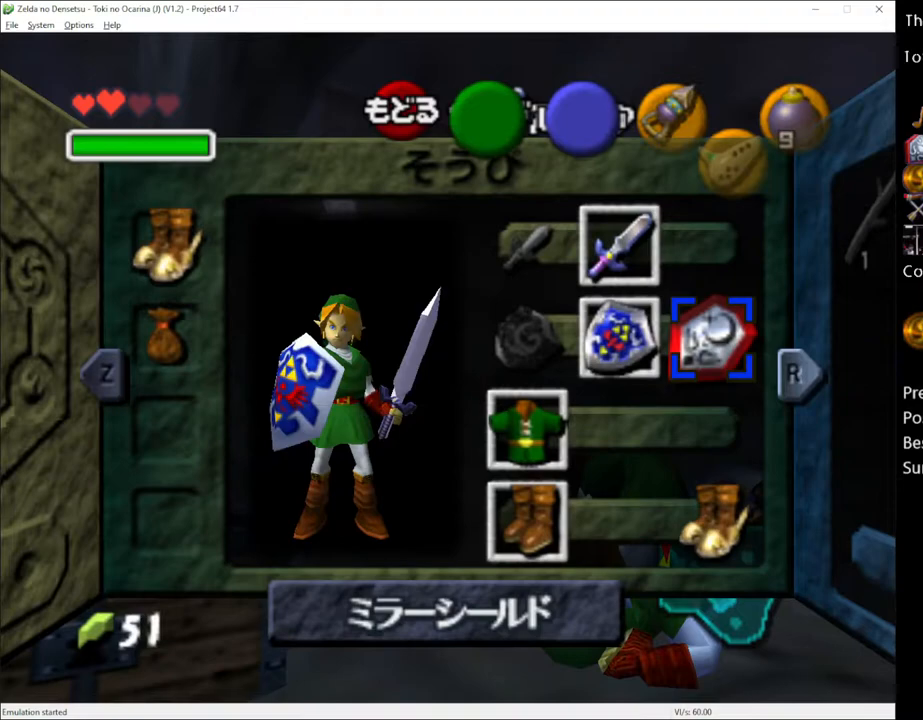
{"buttons": [], "left_stick": "up-right", "right_stick": "center", "events": []}
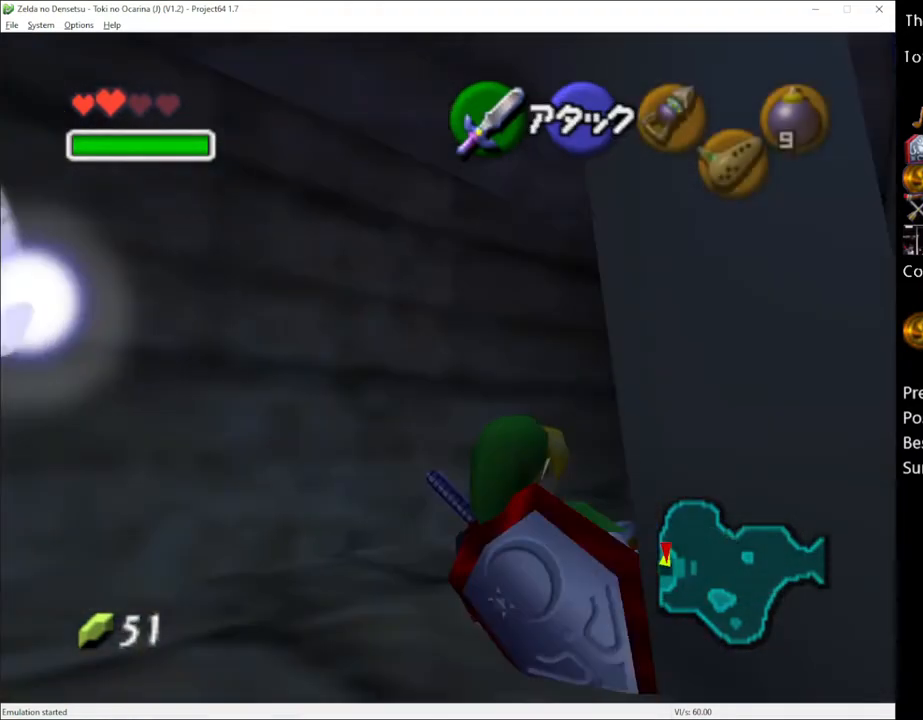
{"buttons": [], "left_stick": "up-right", "right_stick": "center", "events": [[350, "A", "down"], [433, "A", "up"]]}
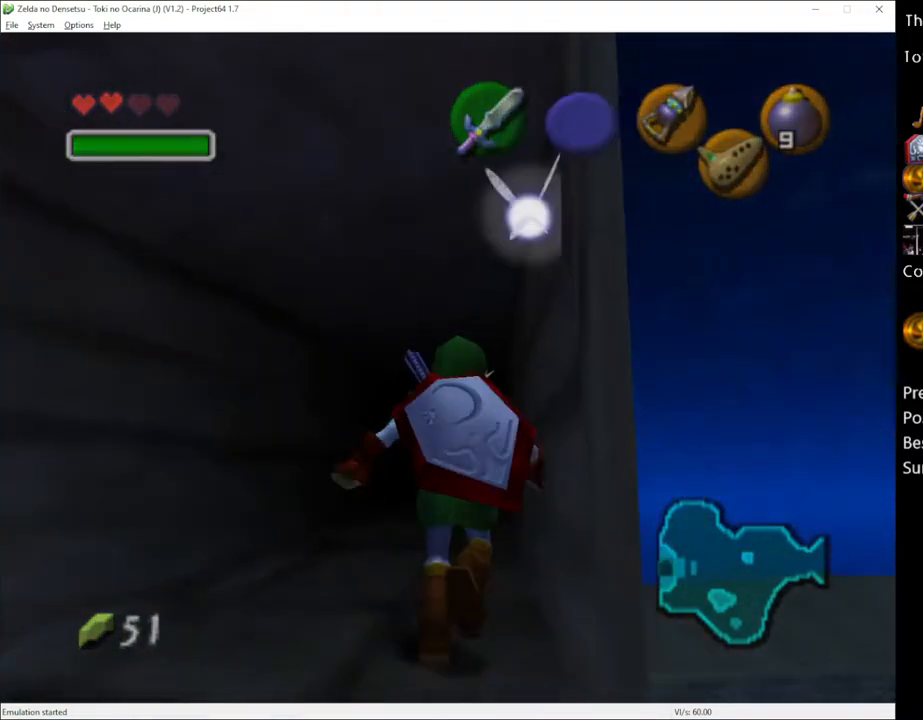
{"buttons": [], "left_stick": "center", "right_stick": "center", "events": [[367, "left_stick", "center"]]}
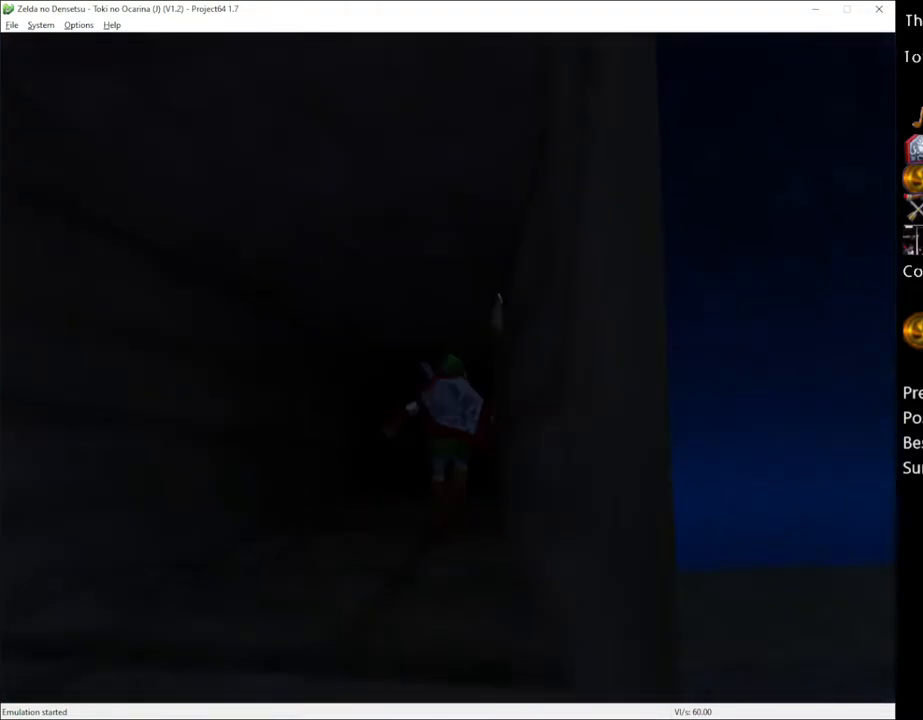
{"buttons": [], "left_stick": "center", "right_stick": "center", "events": []}
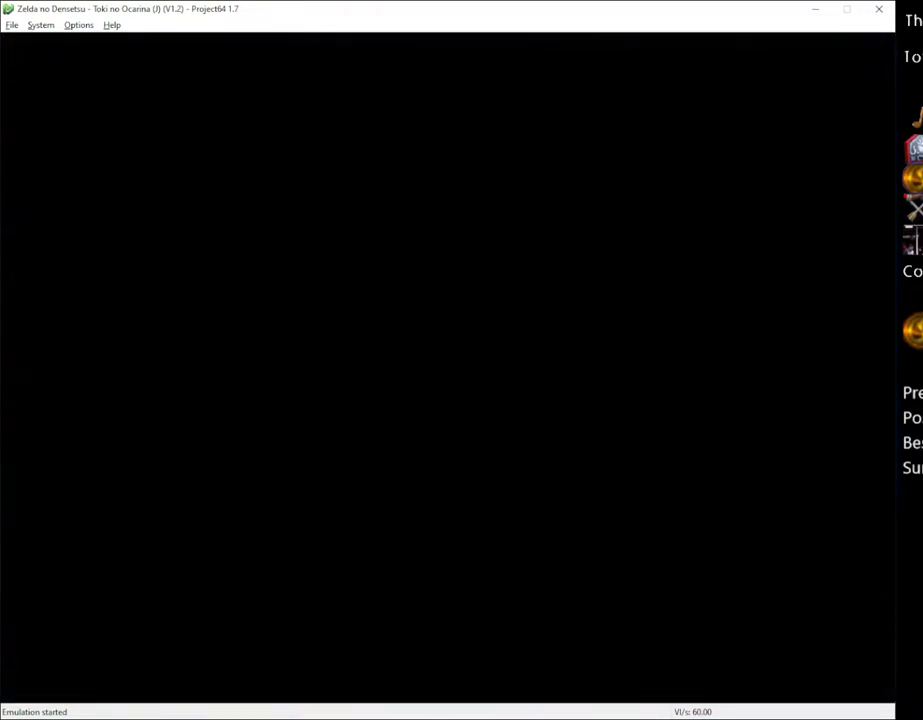
{"buttons": [], "left_stick": "up", "right_stick": "center", "events": [[17, "left_stick", "up"]]}
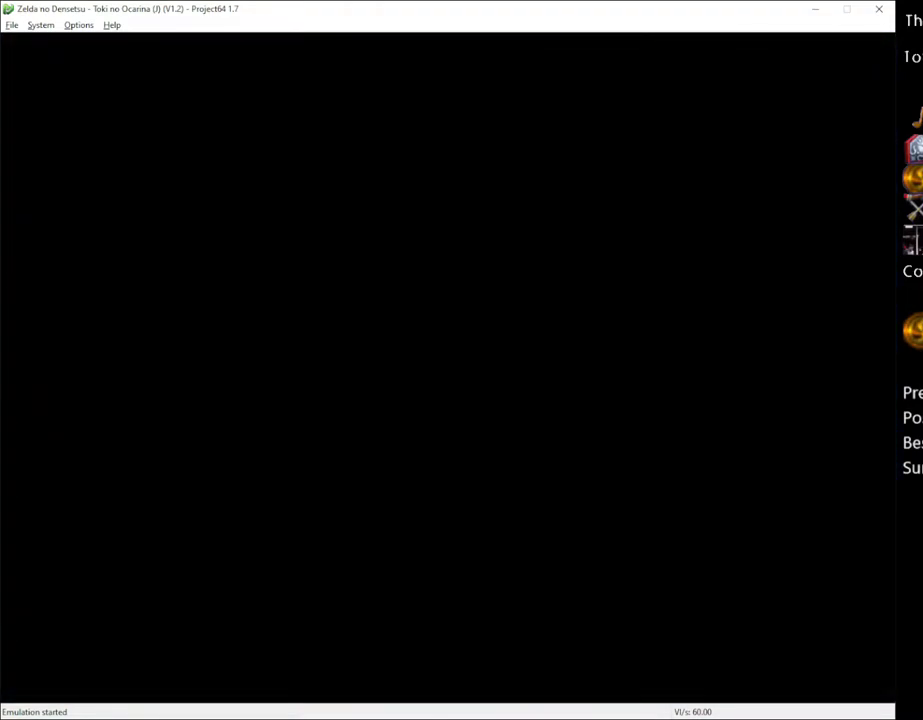
{"buttons": [], "left_stick": "up", "right_stick": "center", "events": []}
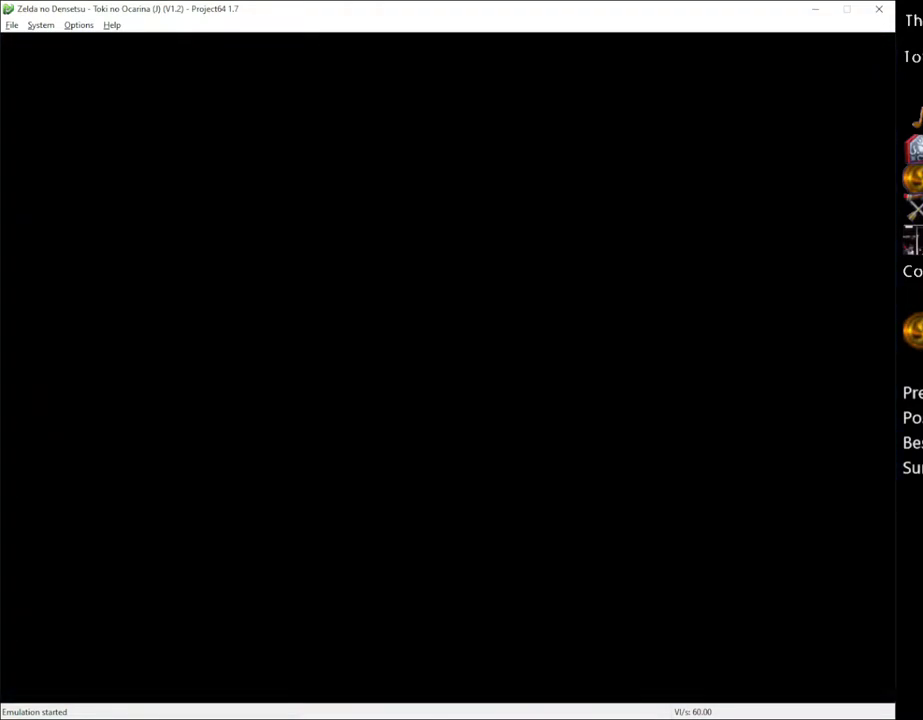
{"buttons": [], "left_stick": "up", "right_stick": "center", "events": []}
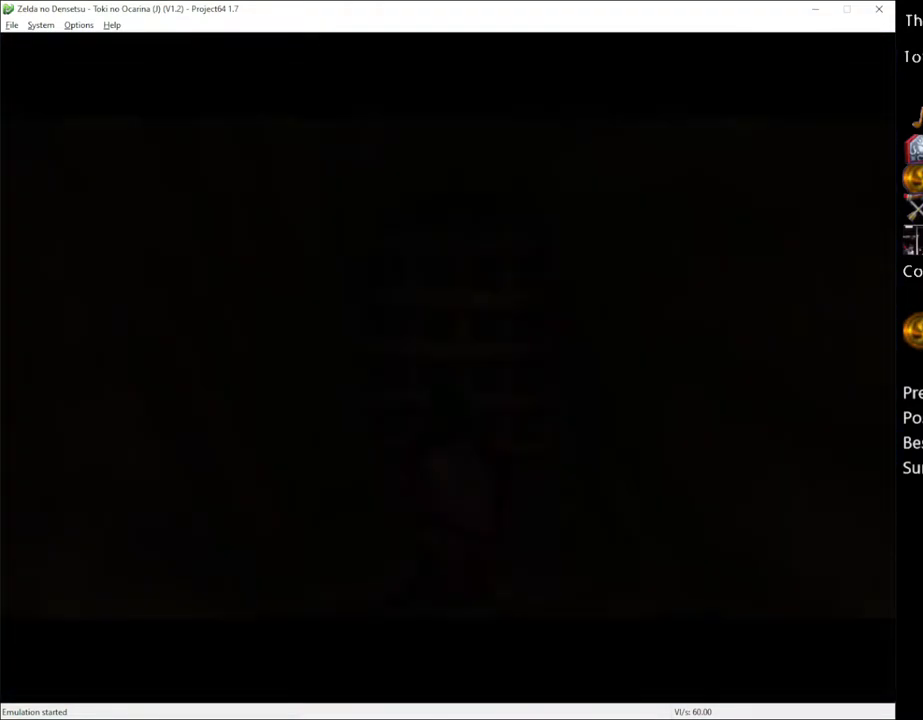
{"buttons": [], "left_stick": "up", "right_stick": "center", "events": []}
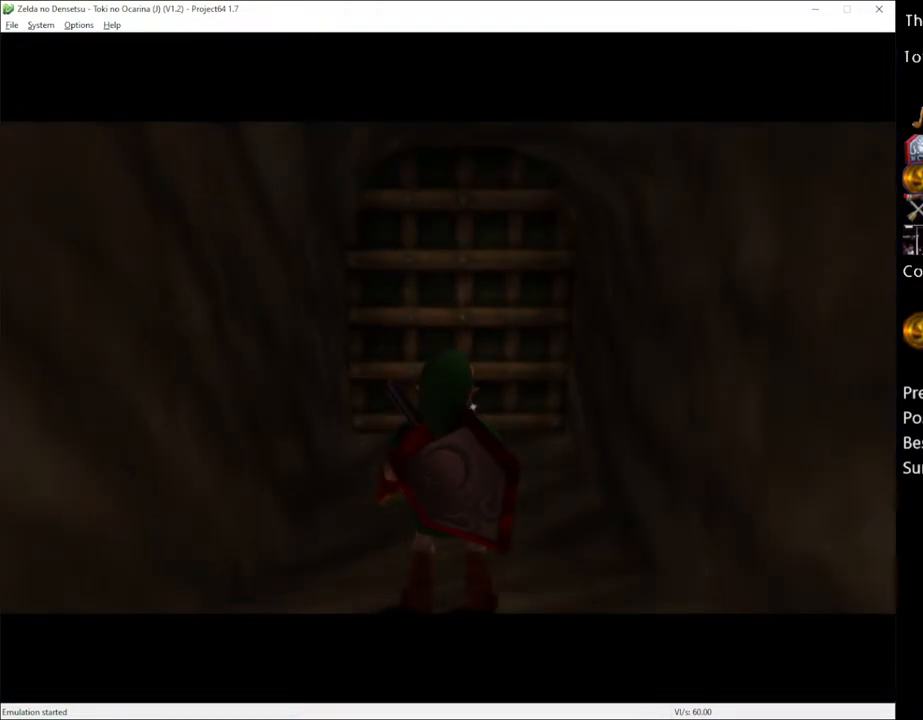
{"buttons": [], "left_stick": "up", "right_stick": "center", "events": []}
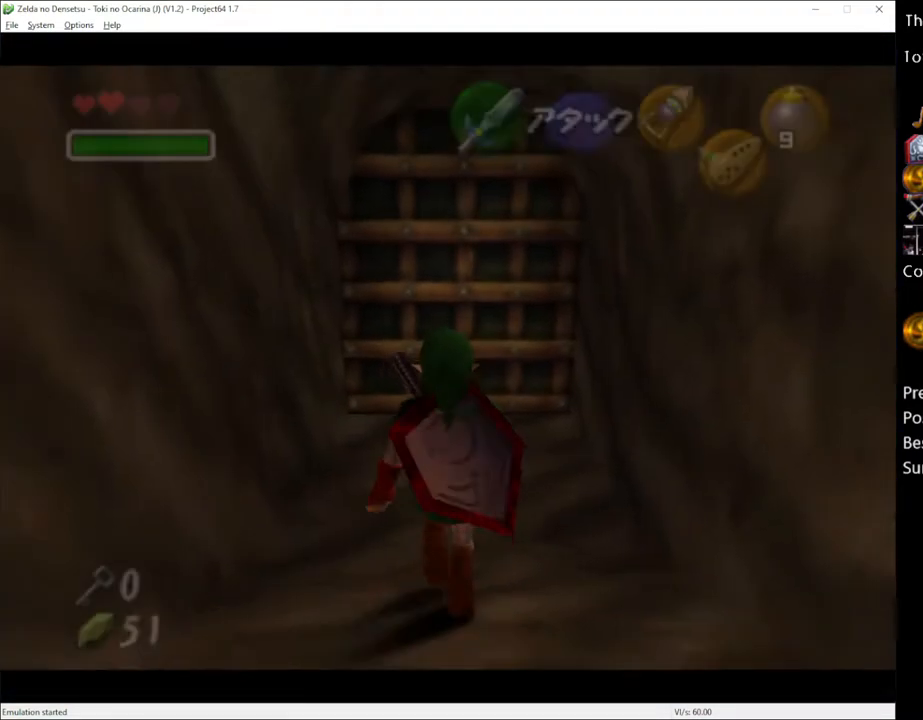
{"buttons": [], "left_stick": "center", "right_stick": "center", "events": [[17, "A", "down"], [150, "A", "up"], [500, "left_stick", "center"]]}
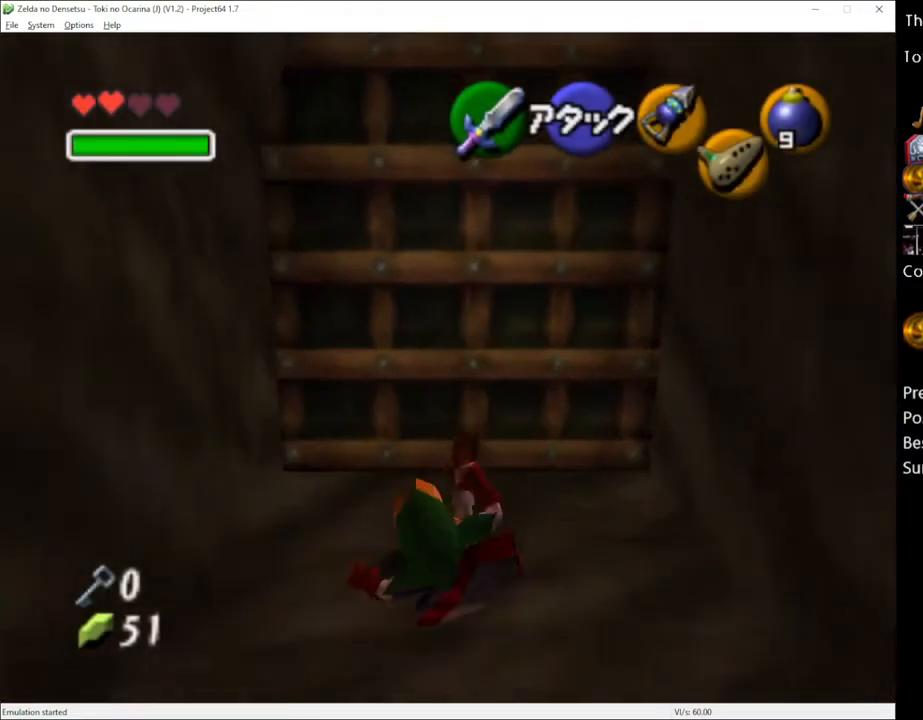
{"buttons": [], "left_stick": "center", "right_stick": "center", "events": [[50, "A", "down"], [117, "A", "up"], [217, "A", "down"], [283, "A", "up"], [367, "A", "down"], [400, "A", "up"]]}
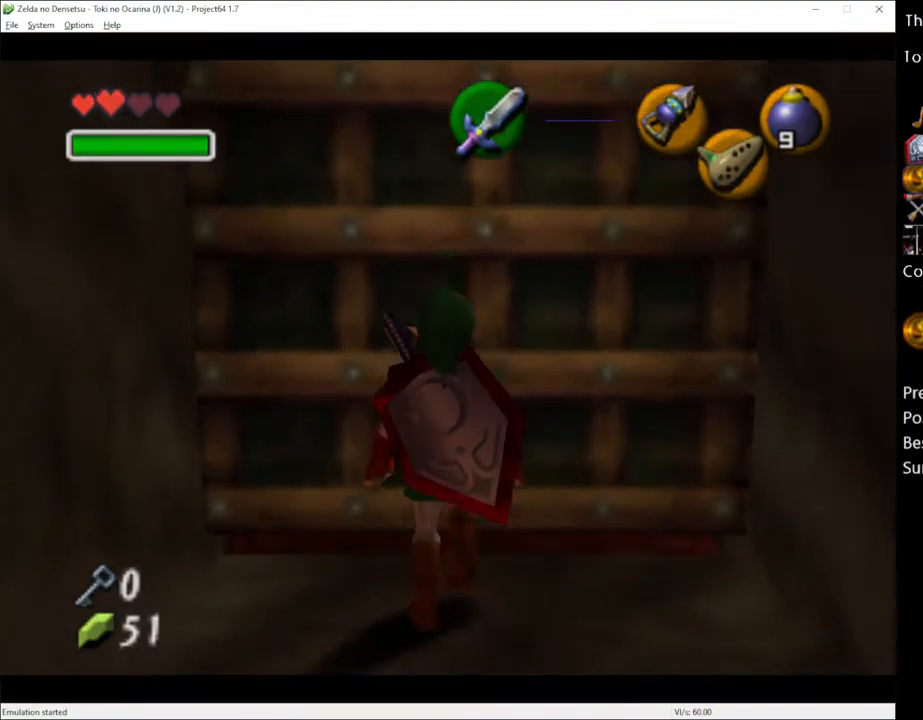
{"buttons": [], "left_stick": "center", "right_stick": "center", "events": []}
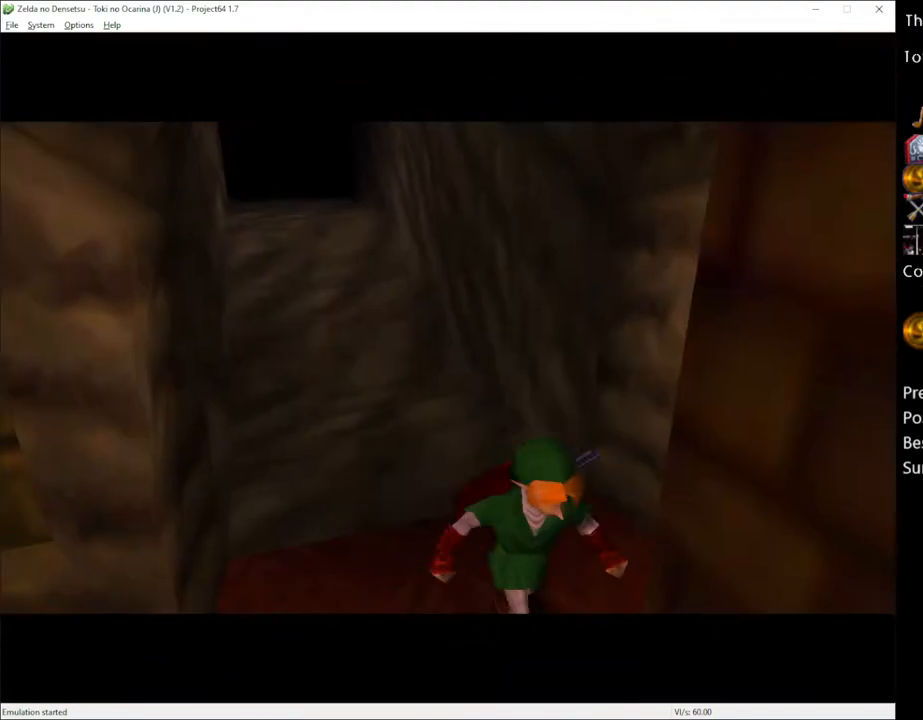
{"buttons": [], "left_stick": "center", "right_stick": "center", "events": []}
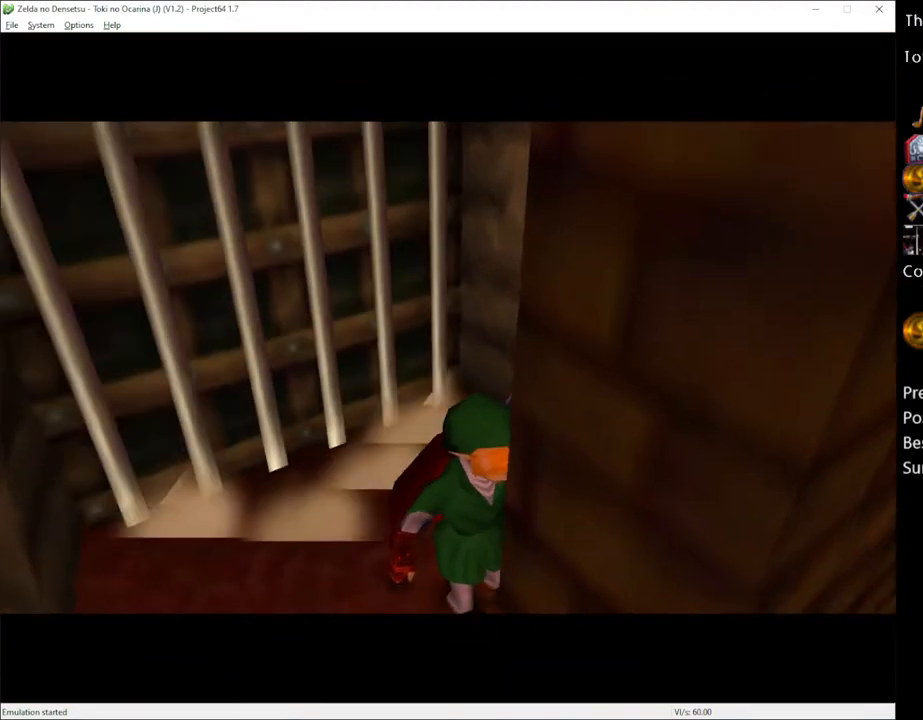
{"buttons": [], "left_stick": "center", "right_stick": "center", "events": []}
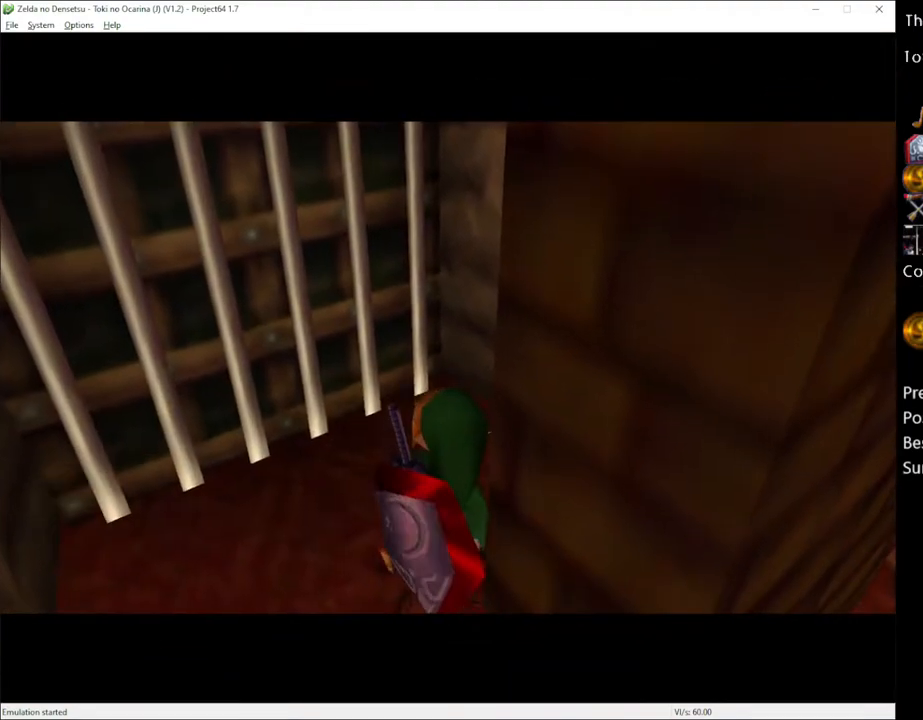
{"buttons": [], "left_stick": "center", "right_stick": "center", "events": []}
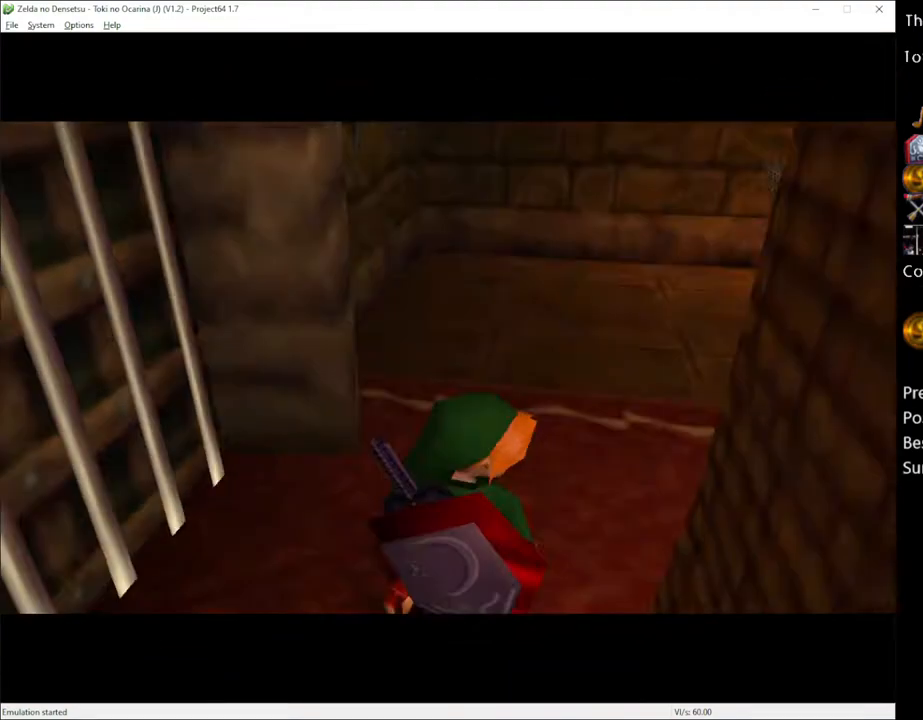
{"buttons": [], "left_stick": "center", "right_stick": "center", "events": []}
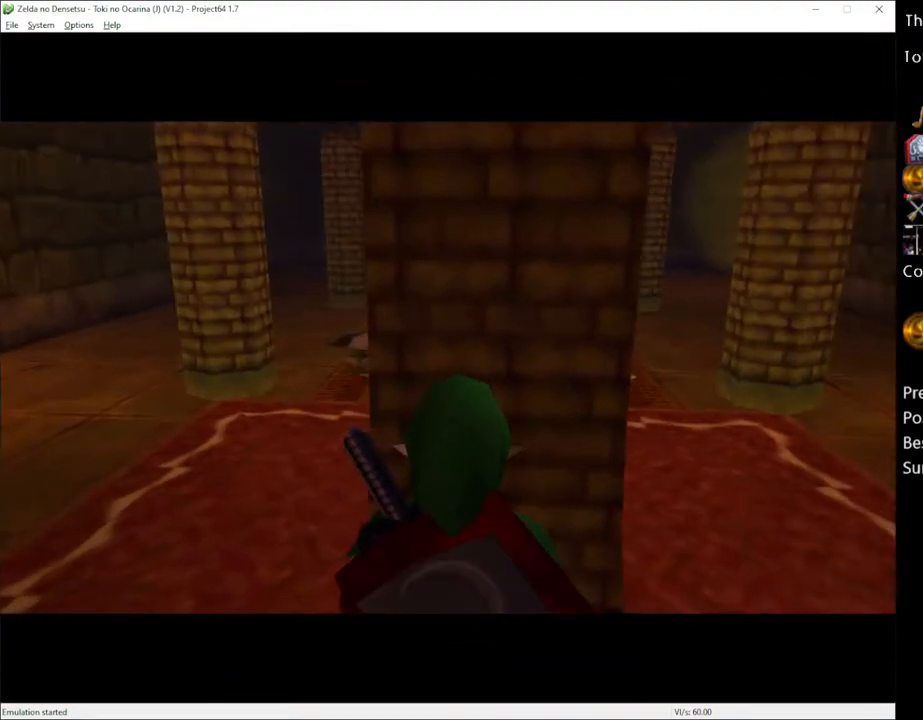
{"buttons": [], "left_stick": "center", "right_stick": "center", "events": [[67, "X", "down"], [183, "R2", "down"], [300, "X", "up"], [333, "R2", "up"], [467, "A", "down"], [500, "A", "up"]]}
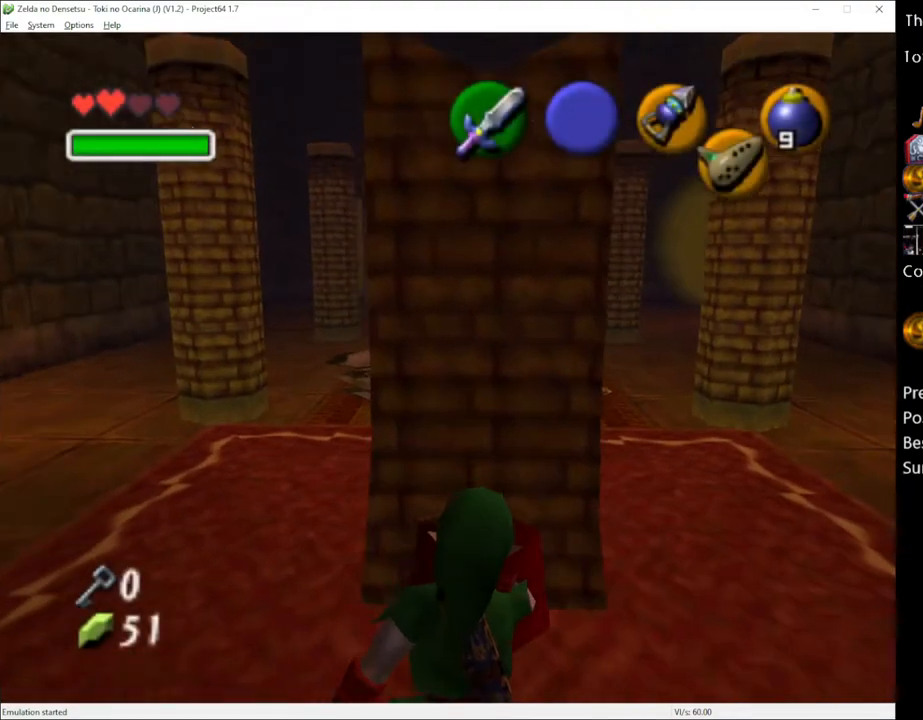
{"buttons": [], "left_stick": "up", "right_stick": "center", "events": [[400, "left_stick", "up"]]}
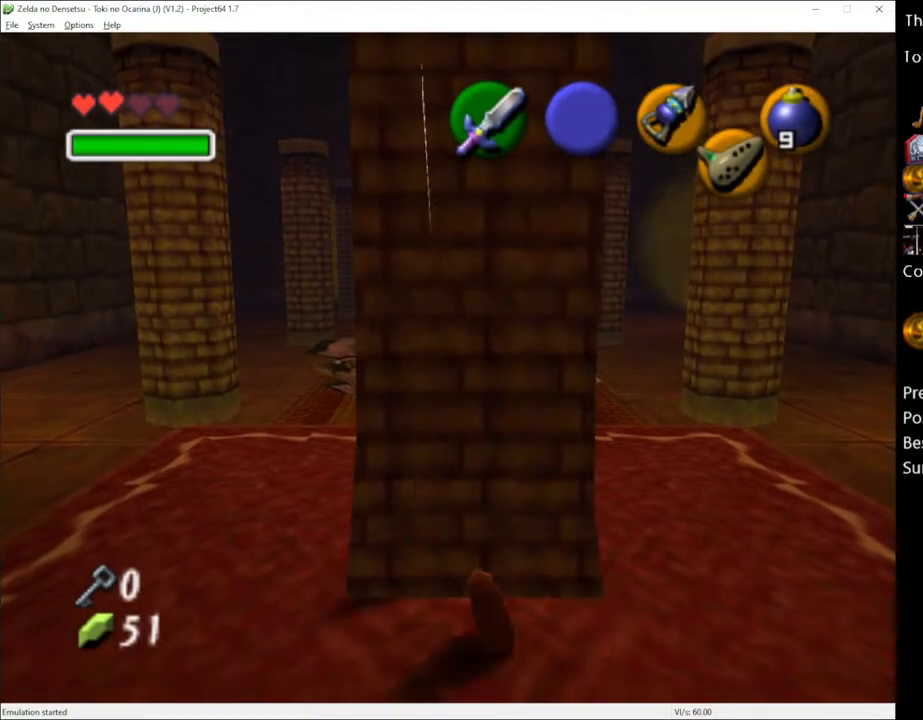
{"buttons": [], "left_stick": "up", "right_stick": "center", "events": []}